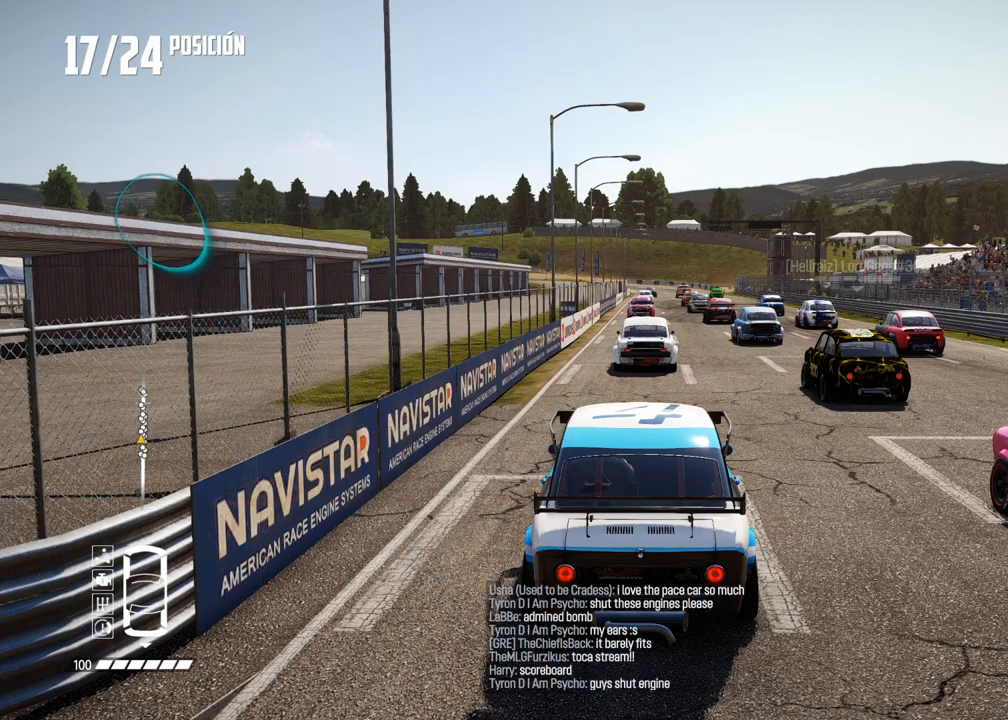
Gameplay with a controller (Xbox layout); each line is a JSON object with the inputs held at the frame after it. "events" lists button and stick changes between this image and that frame as [ms after this image, input, new state], when the widget could be followed in between. Not read: L3 R3.
{"buttons": [], "left_stick": "center", "right_stick": "center", "events": [[150, "DPAD_UP", "down"], [217, "DPAD_UP", "up"]]}
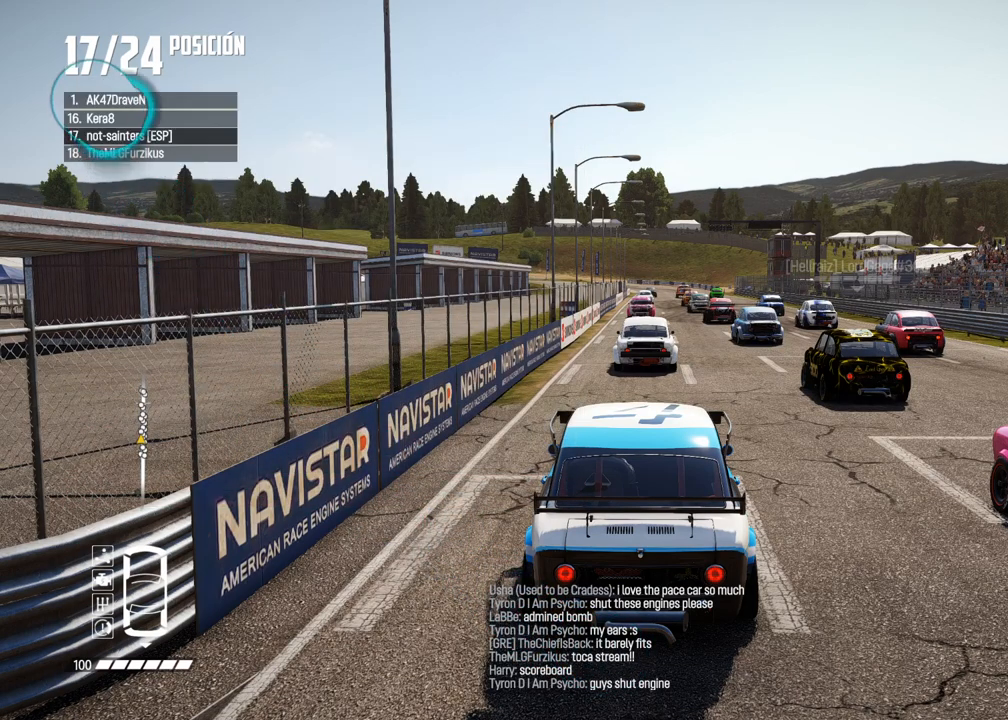
{"buttons": ["A"], "left_stick": "center", "right_stick": "center", "events": [[350, "A", "down"]]}
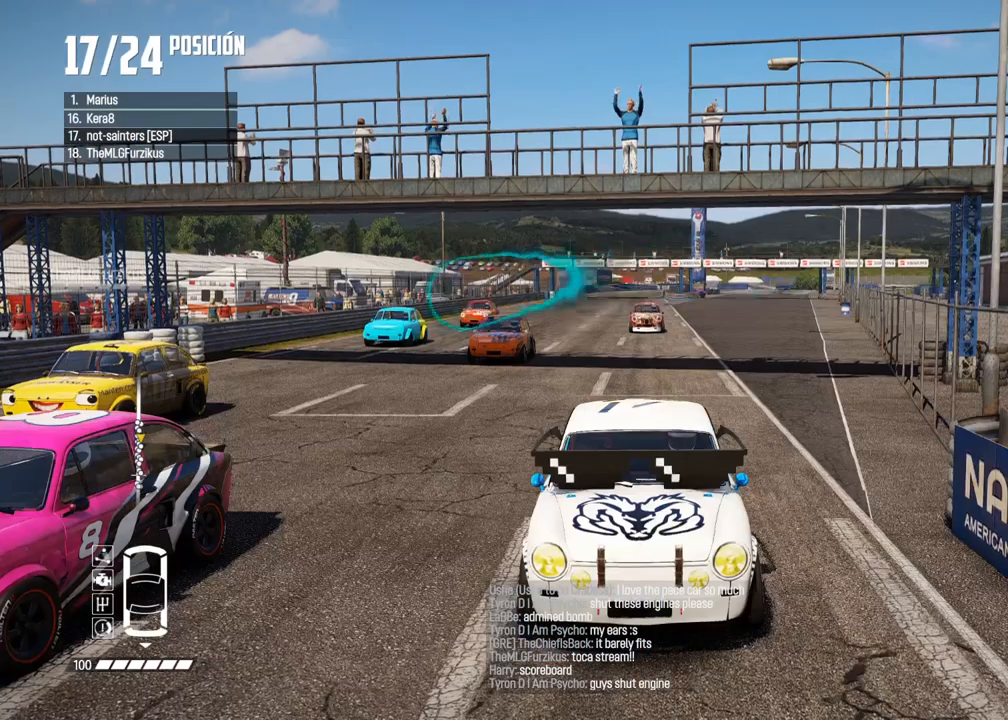
{"buttons": ["A"], "left_stick": "center", "right_stick": "center", "events": [[100, "R2", "down"], [383, "R2", "up"]]}
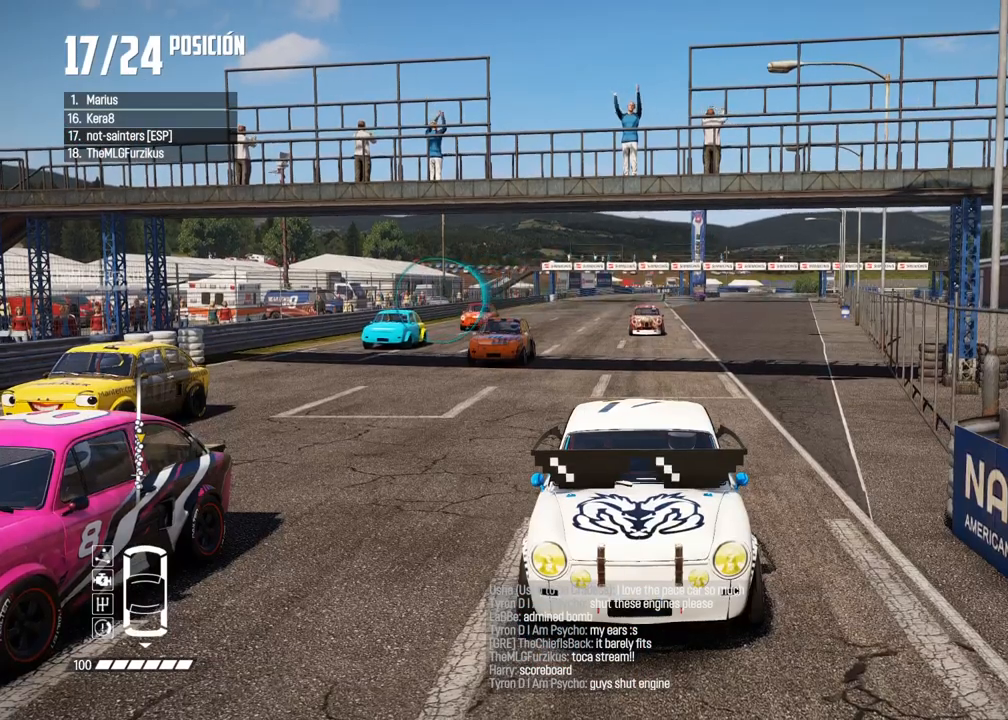
{"buttons": ["A"], "left_stick": "center", "right_stick": "center", "events": [[167, "R2", "down"], [400, "R2", "up"]]}
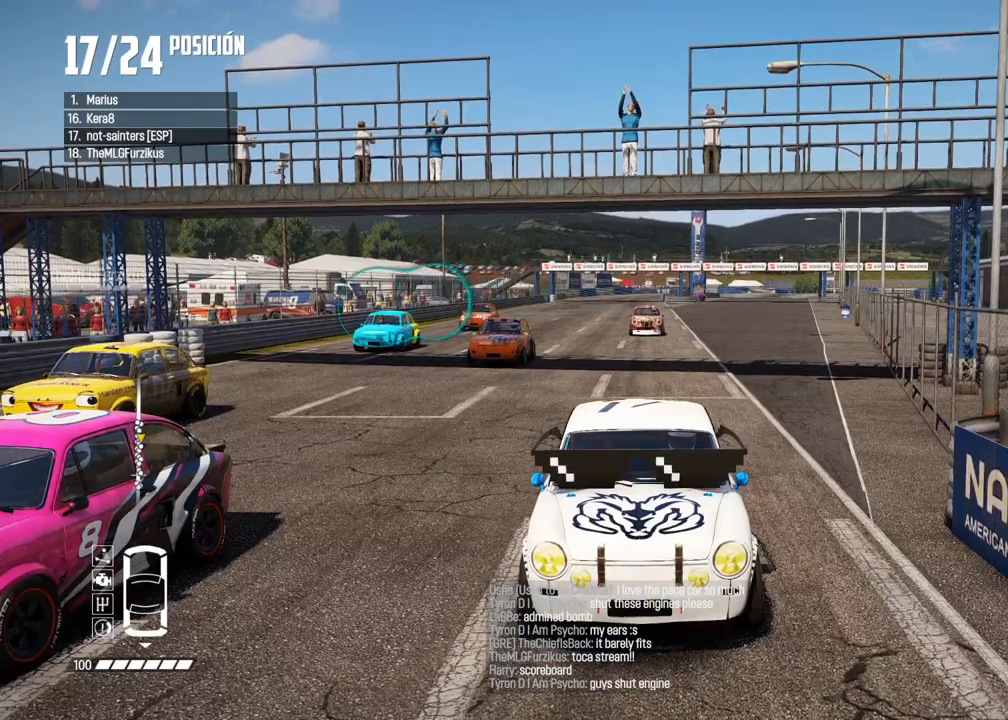
{"buttons": ["A"], "left_stick": "center", "right_stick": "center", "events": [[183, "R2", "down"], [350, "R2", "up"]]}
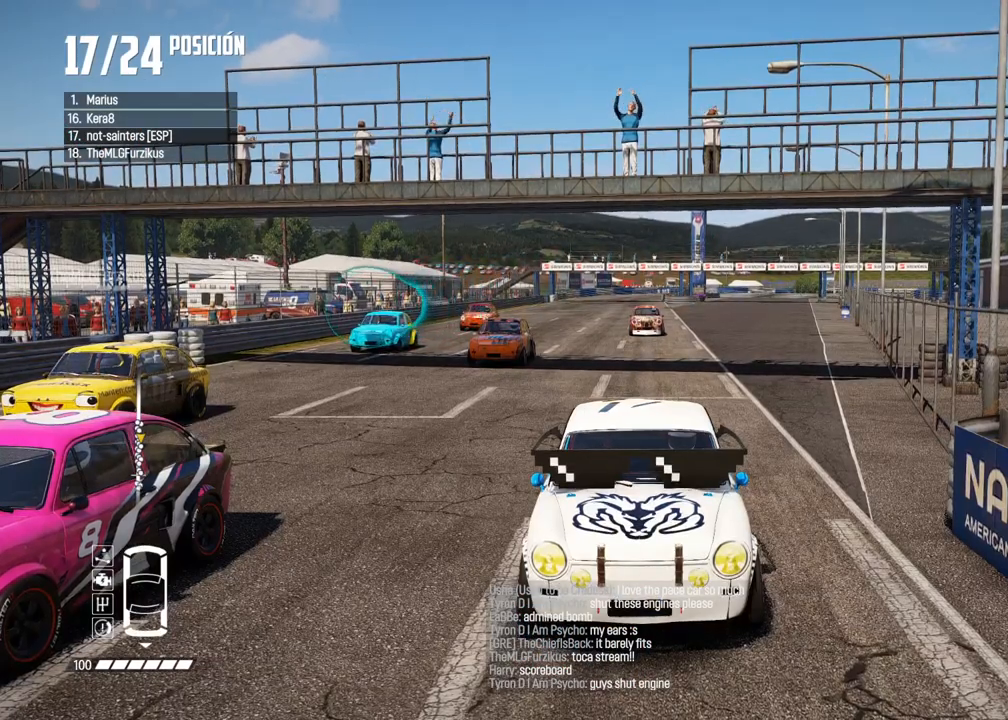
{"buttons": ["A", "R2"], "left_stick": "center", "right_stick": "center", "events": [[50, "R2", "down"], [233, "R2", "up"], [483, "R2", "down"]]}
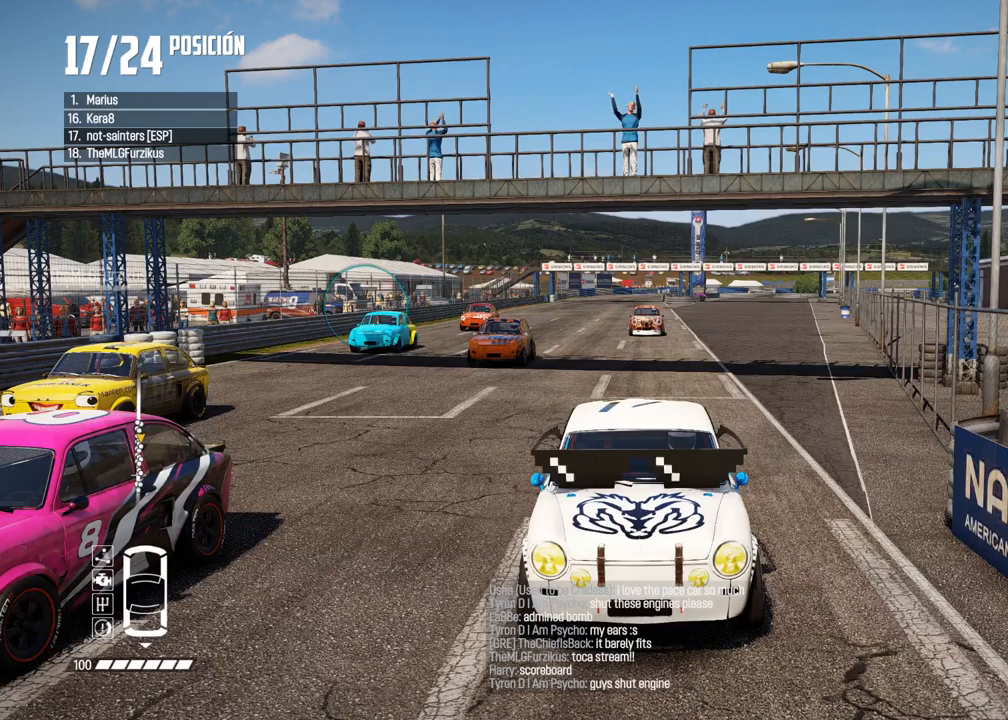
{"buttons": ["A"], "left_stick": "center", "right_stick": "center", "events": [[117, "R2", "up"], [300, "R2", "down"], [467, "R2", "up"]]}
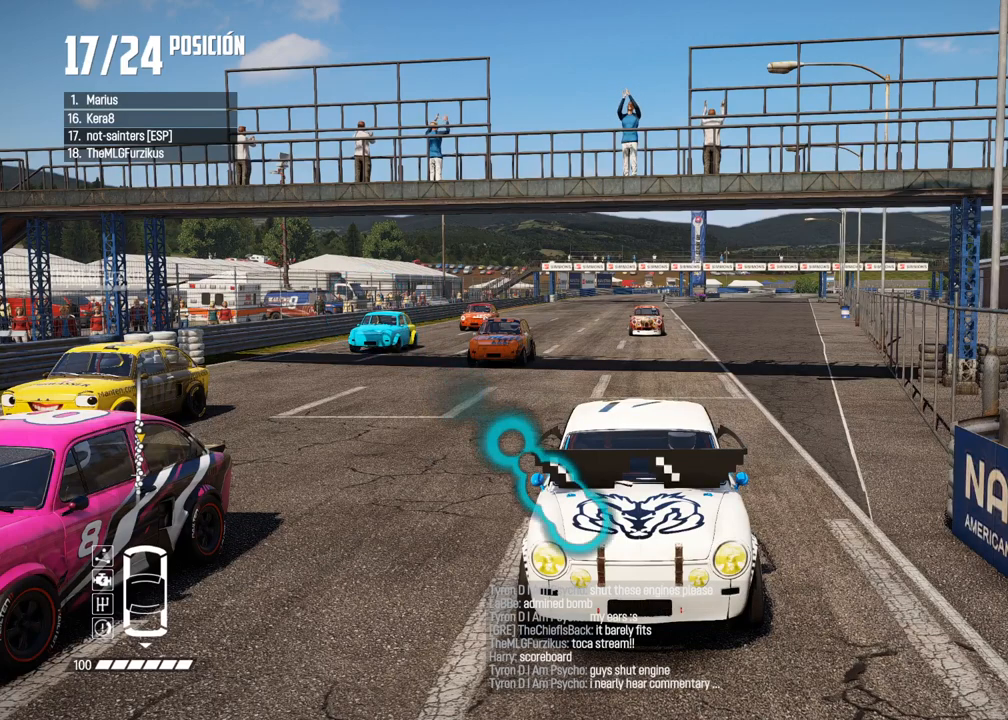
{"buttons": ["A"], "left_stick": "center", "right_stick": "center", "events": [[200, "R2", "down"], [350, "R2", "up"]]}
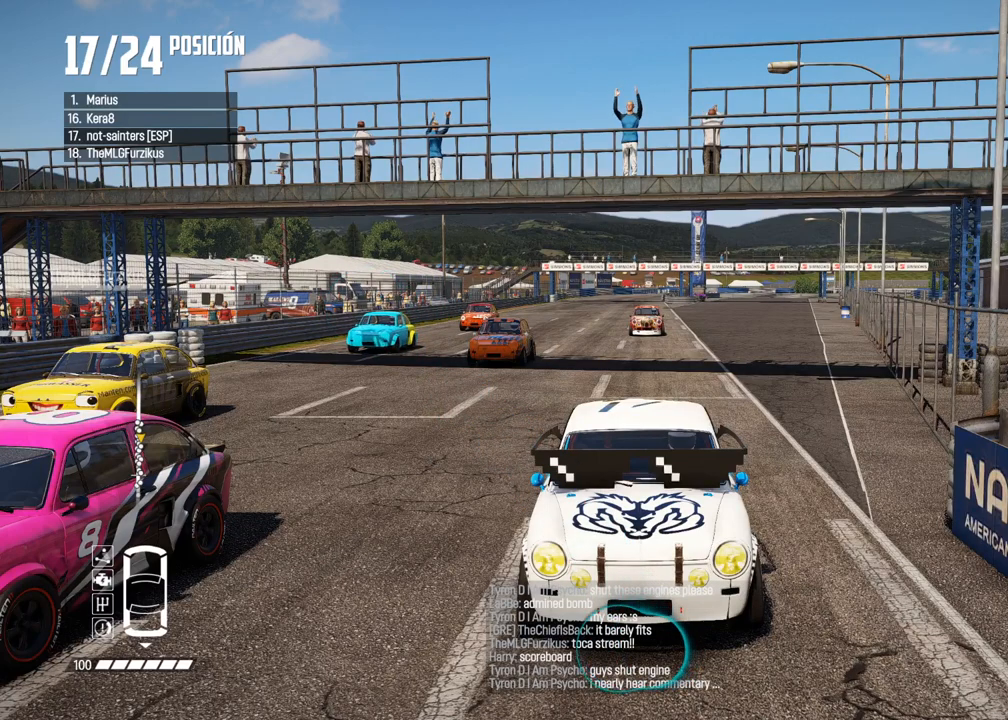
{"buttons": ["A", "R2"], "left_stick": "center", "right_stick": "center", "events": [[150, "R2", "down"], [283, "R2", "up"], [450, "R2", "down"]]}
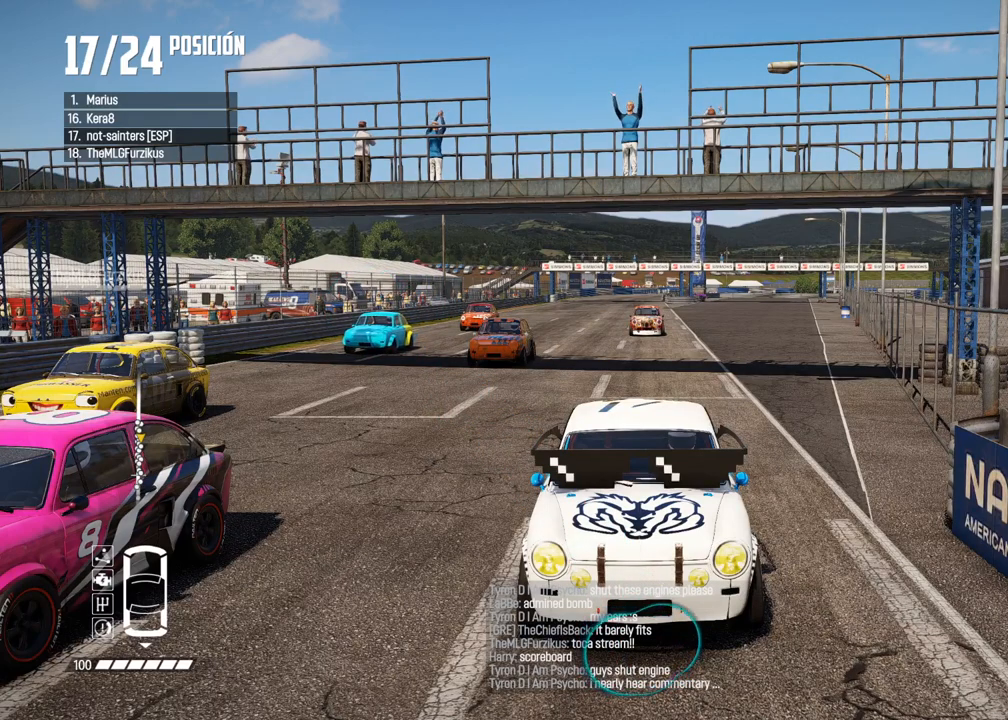
{"buttons": ["A"], "left_stick": "center", "right_stick": "center", "events": [[167, "R2", "up"], [333, "R2", "down"], [483, "R2", "up"]]}
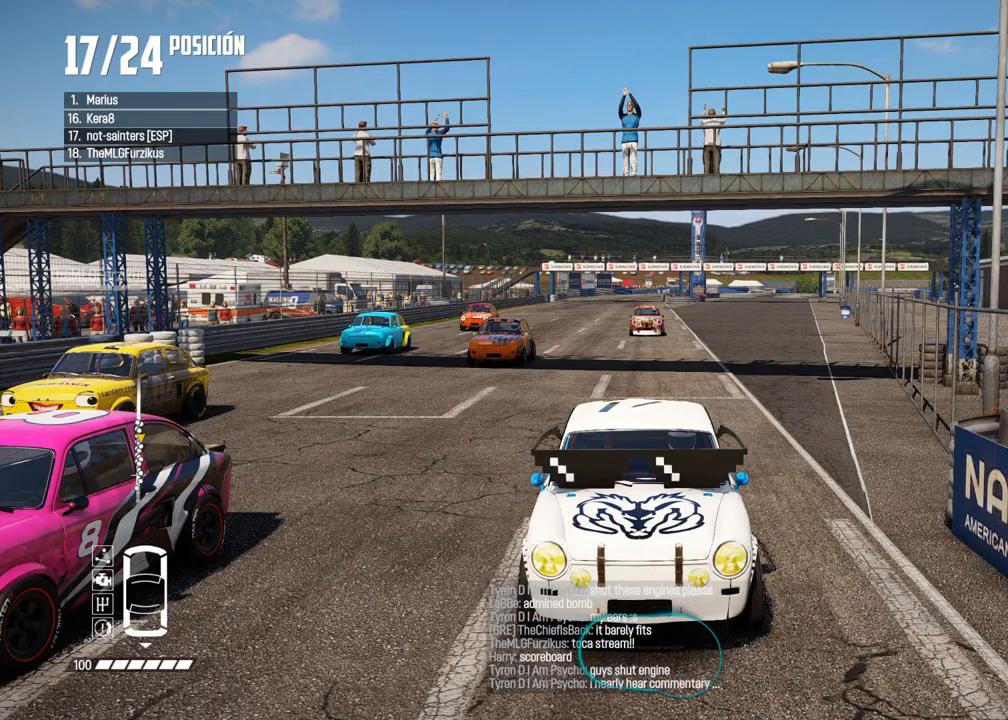
{"buttons": ["A", "R2"], "left_stick": "center", "right_stick": "center", "events": [[150, "R2", "down"], [300, "R2", "up"], [500, "R2", "down"]]}
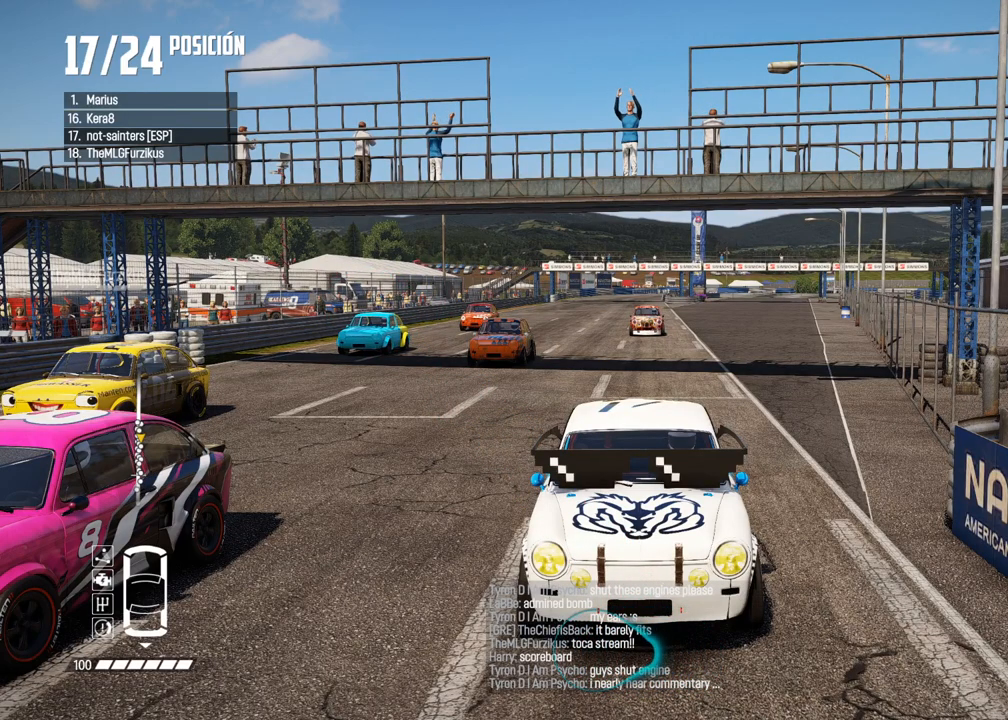
{"buttons": ["A"], "left_stick": "center", "right_stick": "center", "events": [[133, "R2", "up"], [317, "R2", "down"], [467, "R2", "up"]]}
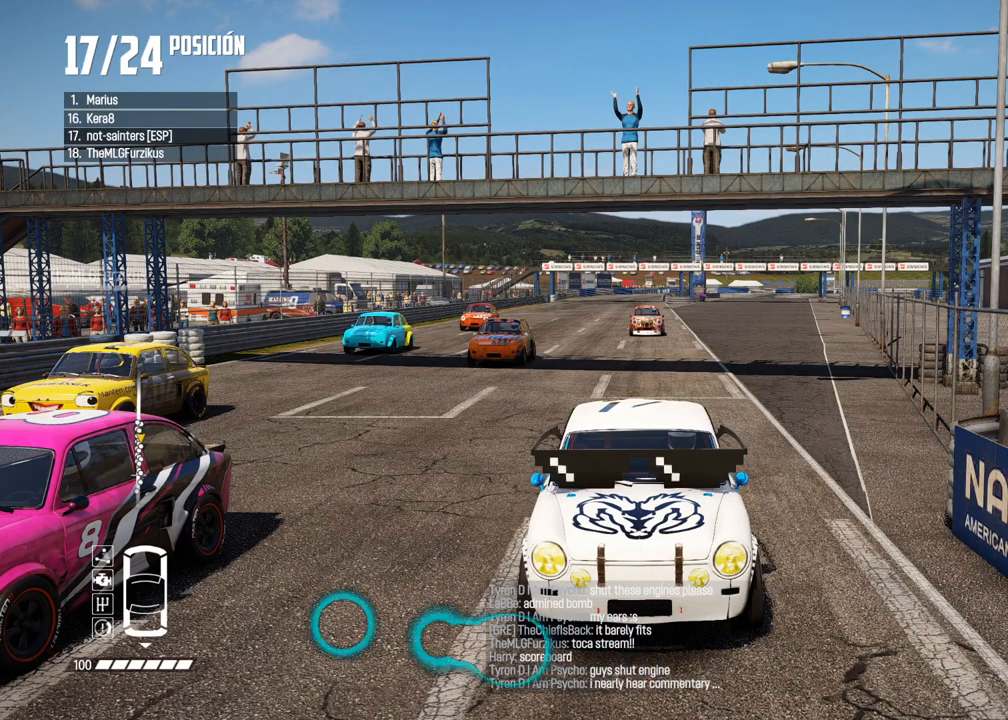
{"buttons": ["A", "R2"], "left_stick": "center", "right_stick": "center", "events": [[117, "R2", "down"], [267, "R2", "up"], [417, "R2", "down"]]}
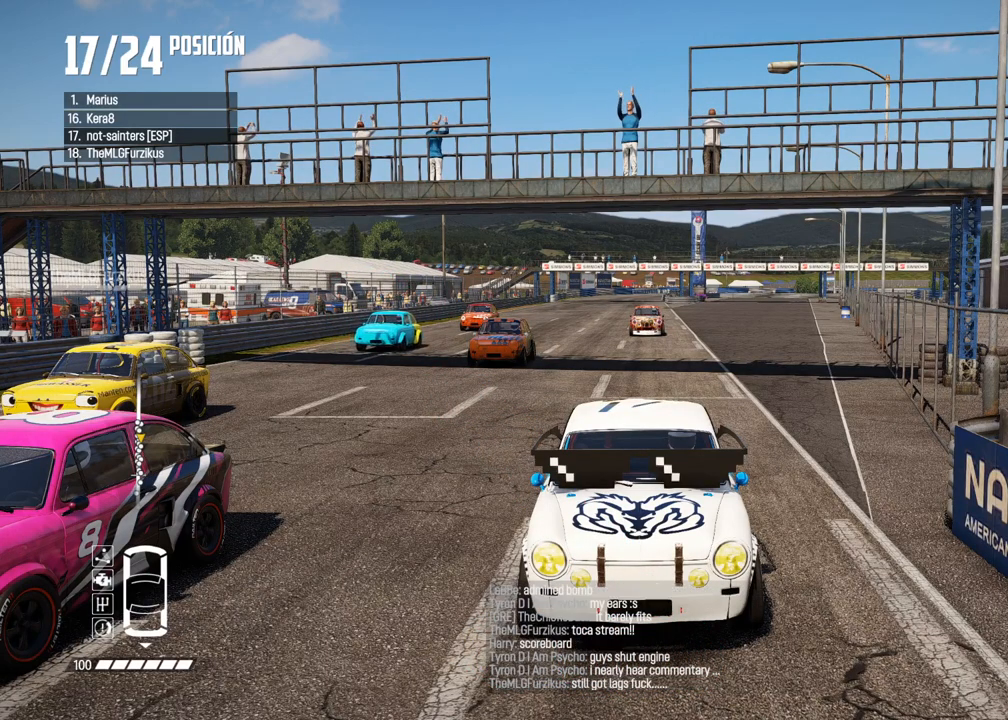
{"buttons": ["A"], "left_stick": "center", "right_stick": "center", "events": [[83, "R2", "up"], [217, "R2", "down"], [350, "R2", "up"]]}
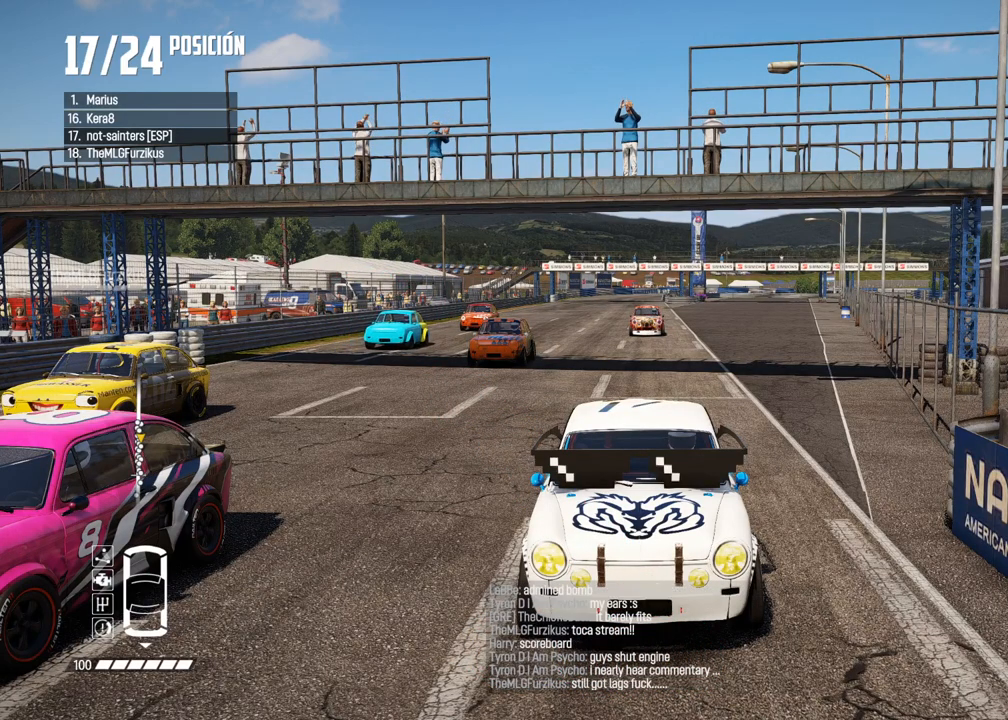
{"buttons": ["A"], "left_stick": "center", "right_stick": "center", "events": [[17, "R2", "down"], [150, "R2", "up"], [317, "R2", "down"], [467, "R2", "up"]]}
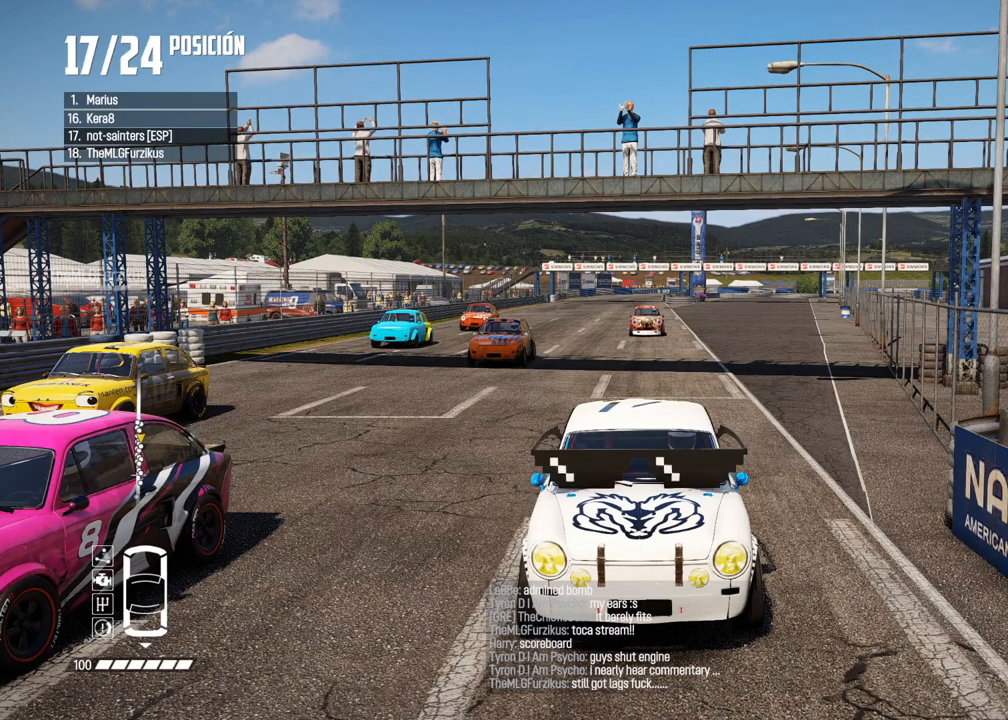
{"buttons": ["A", "R2"], "left_stick": "center", "right_stick": "center", "events": [[117, "R2", "down"], [283, "R2", "up"], [417, "R2", "down"]]}
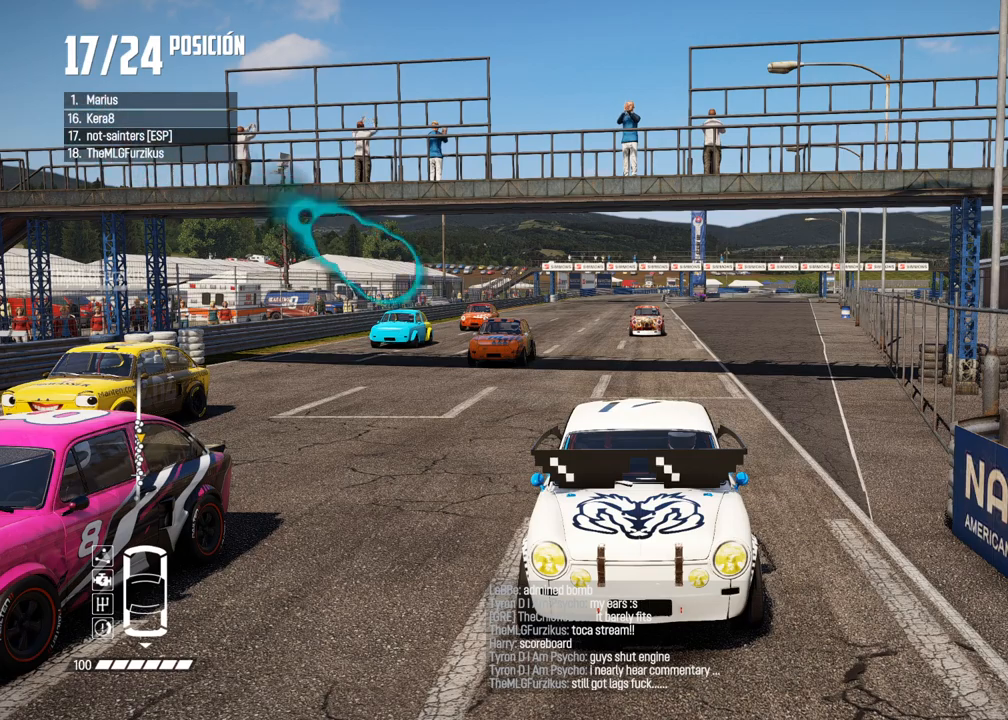
{"buttons": ["A", "R2"], "left_stick": "center", "right_stick": "center", "events": [[67, "R2", "up"], [200, "R2", "down"], [317, "R2", "up"], [500, "R2", "down"]]}
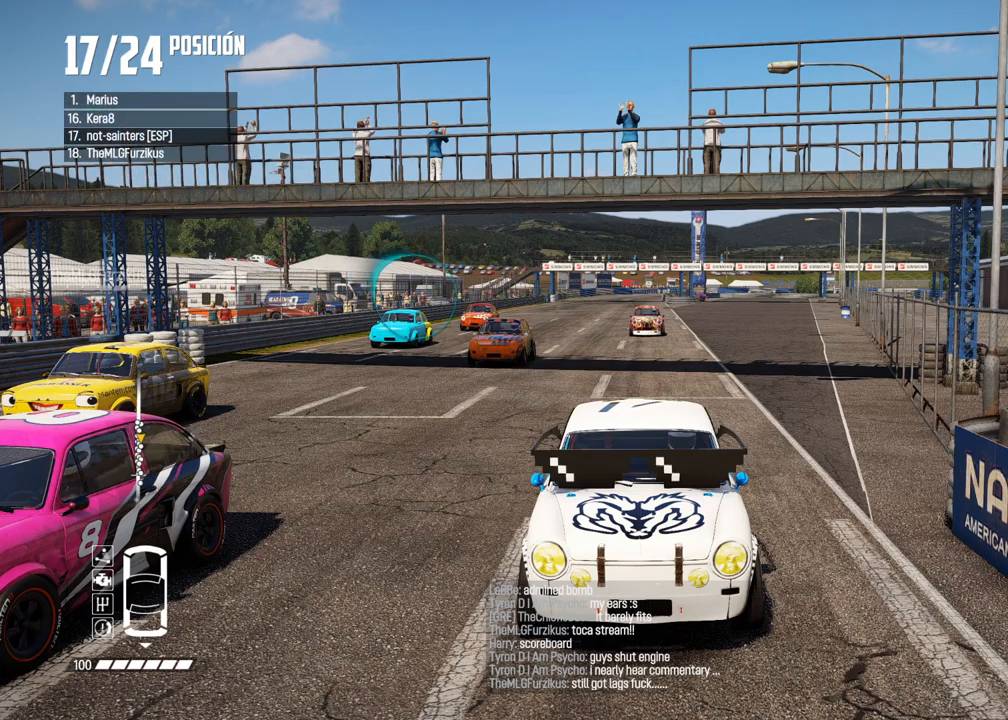
{"buttons": [], "left_stick": "center", "right_stick": "center", "events": [[83, "A", "up"], [167, "R2", "up"], [317, "R2", "down"], [433, "R2", "up"]]}
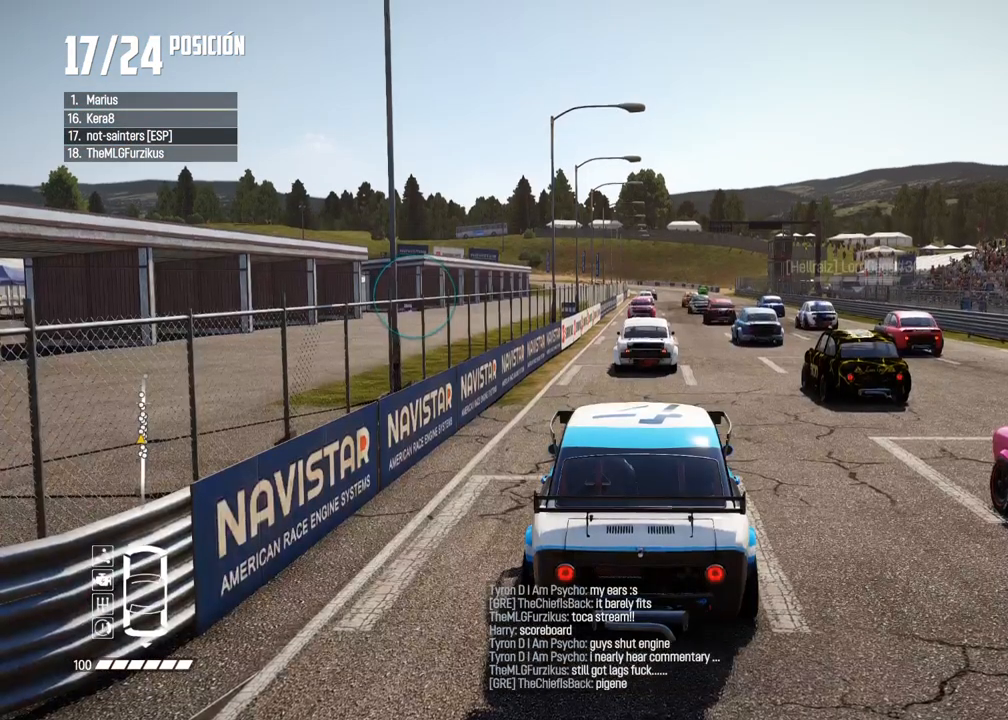
{"buttons": ["A"], "left_stick": "center", "right_stick": "center", "events": [[133, "R2", "down"], [300, "R2", "up"], [367, "A", "down"]]}
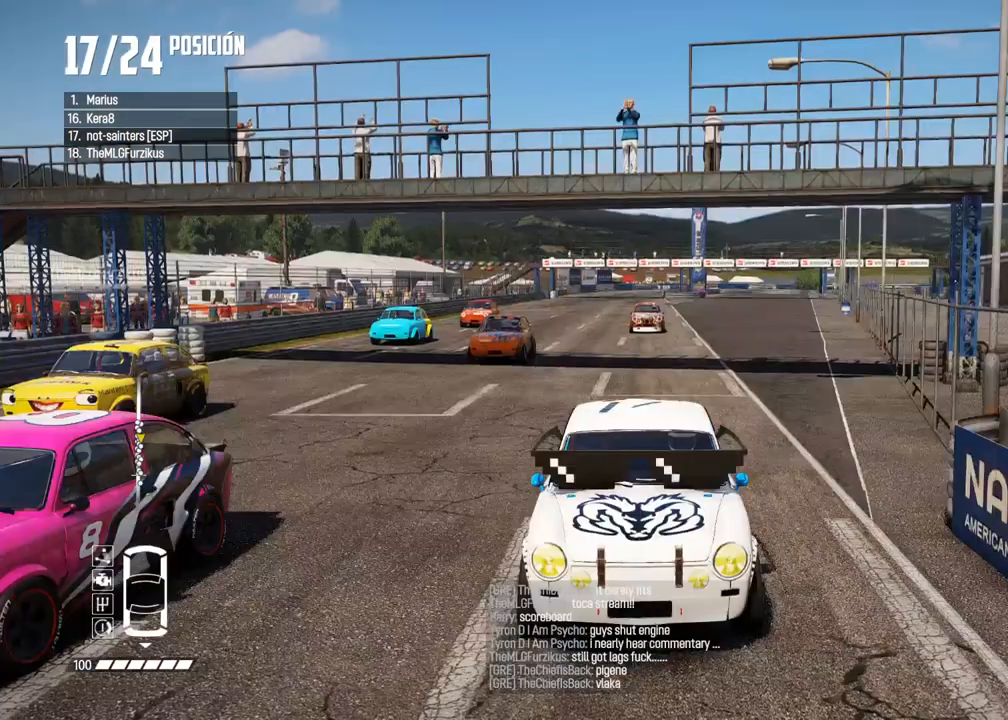
{"buttons": [], "left_stick": "center", "right_stick": "center", "events": [[233, "A", "up"]]}
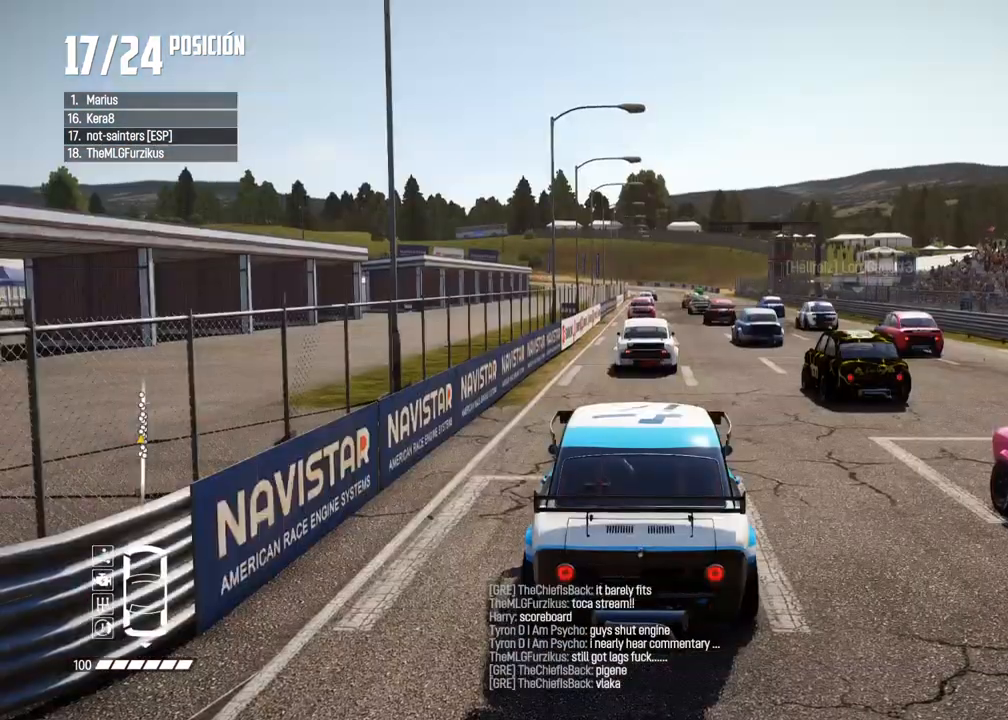
{"buttons": [], "left_stick": "center", "right_stick": "center", "events": []}
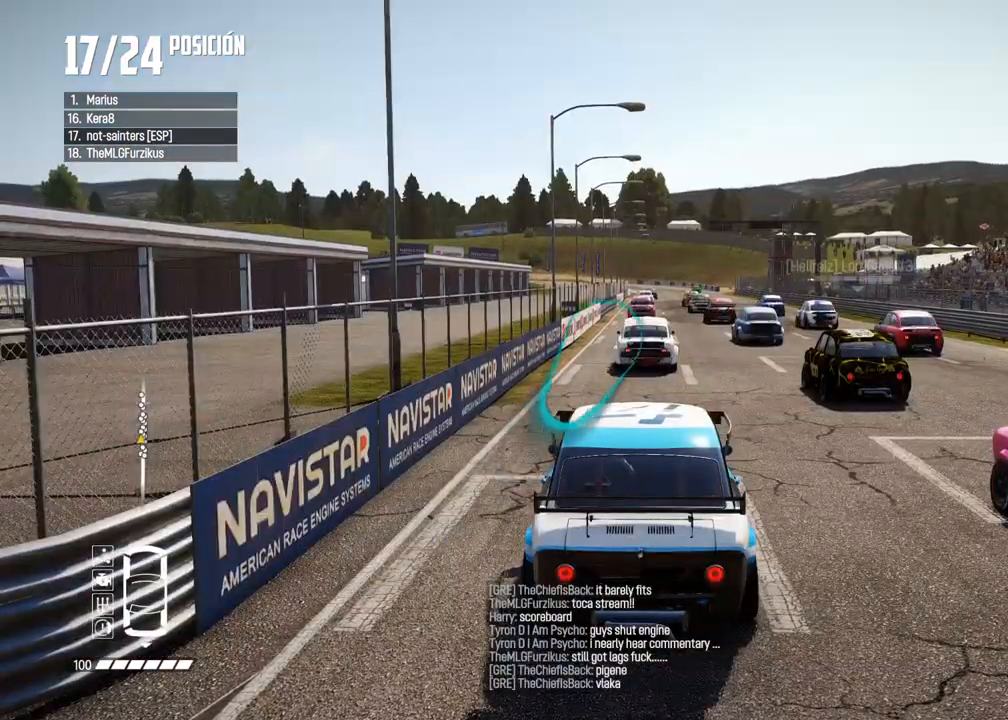
{"buttons": [], "left_stick": "center", "right_stick": "center", "events": []}
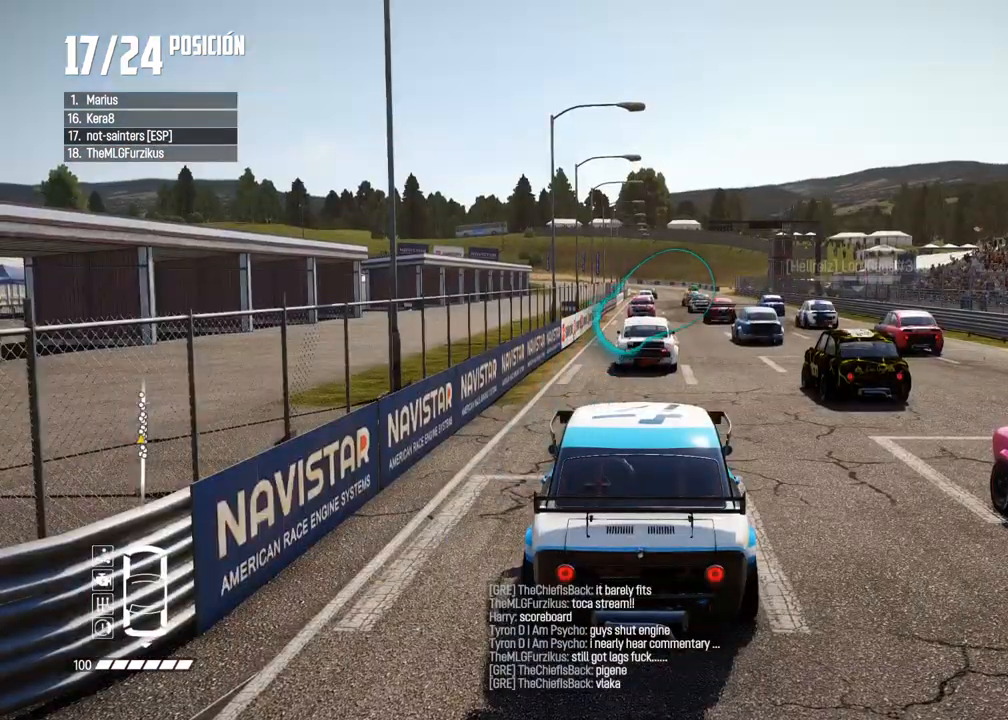
{"buttons": [], "left_stick": "center", "right_stick": "center", "events": []}
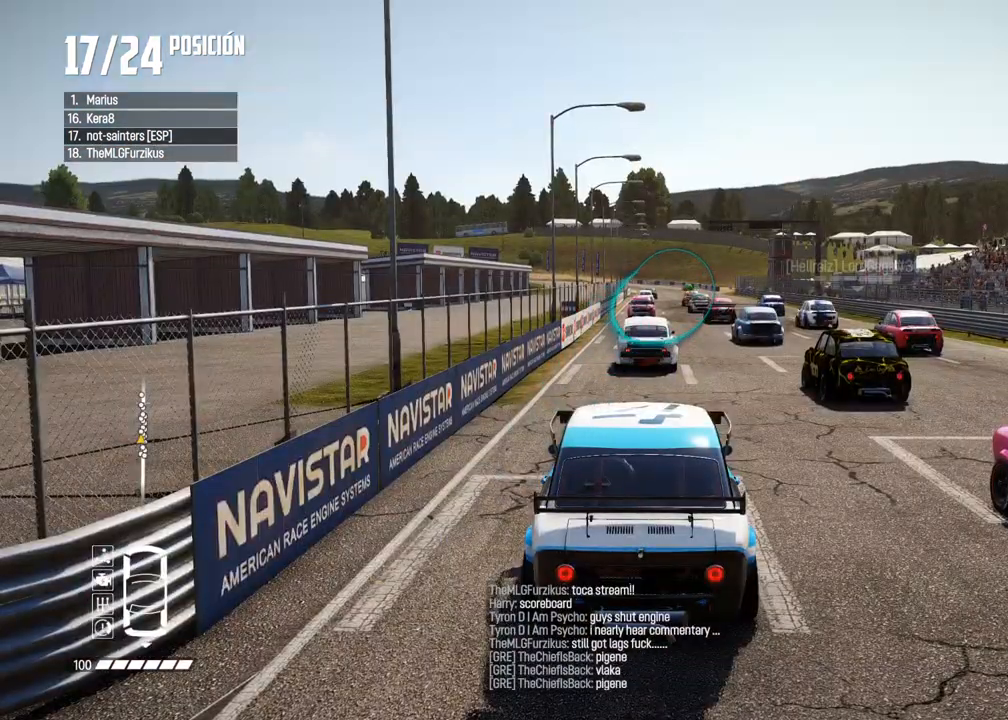
{"buttons": [], "left_stick": "center", "right_stick": "center", "events": [[17, "R2", "down"], [283, "R2", "up"]]}
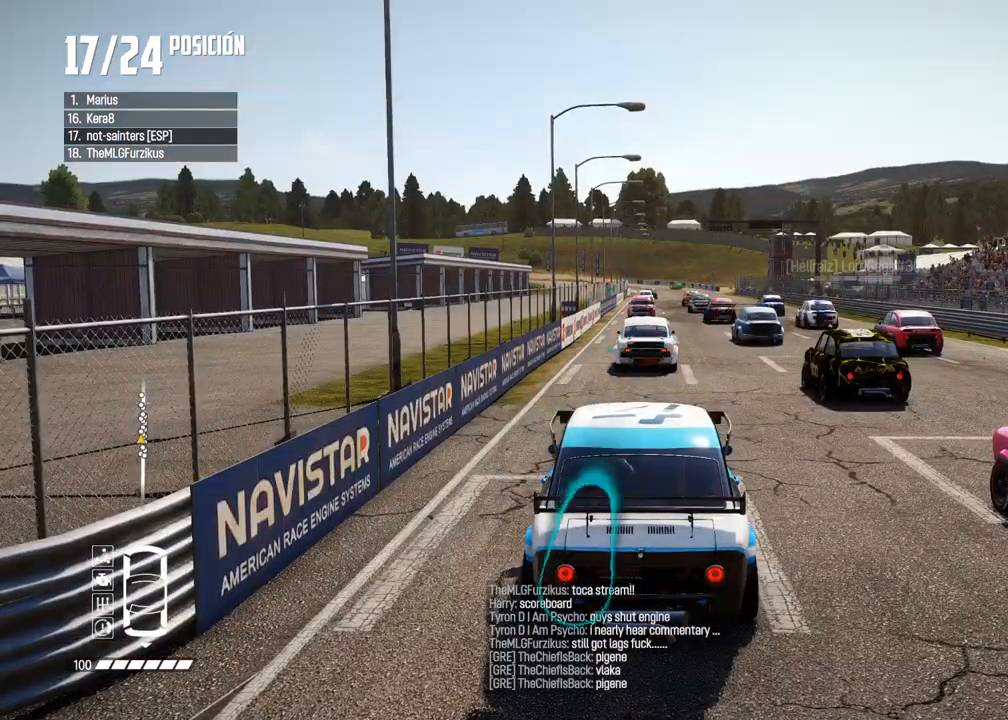
{"buttons": [], "left_stick": "center", "right_stick": "center", "events": [[33, "R2", "down"], [300, "R2", "up"]]}
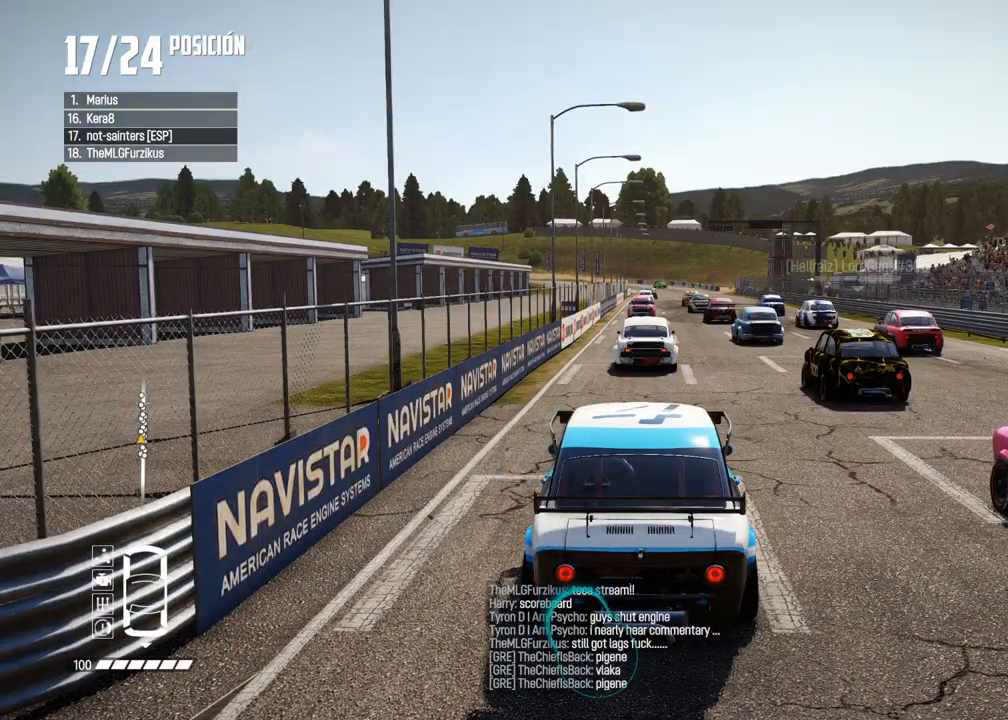
{"buttons": [], "left_stick": "center", "right_stick": "center", "events": [[67, "R2", "down"], [183, "R2", "up"]]}